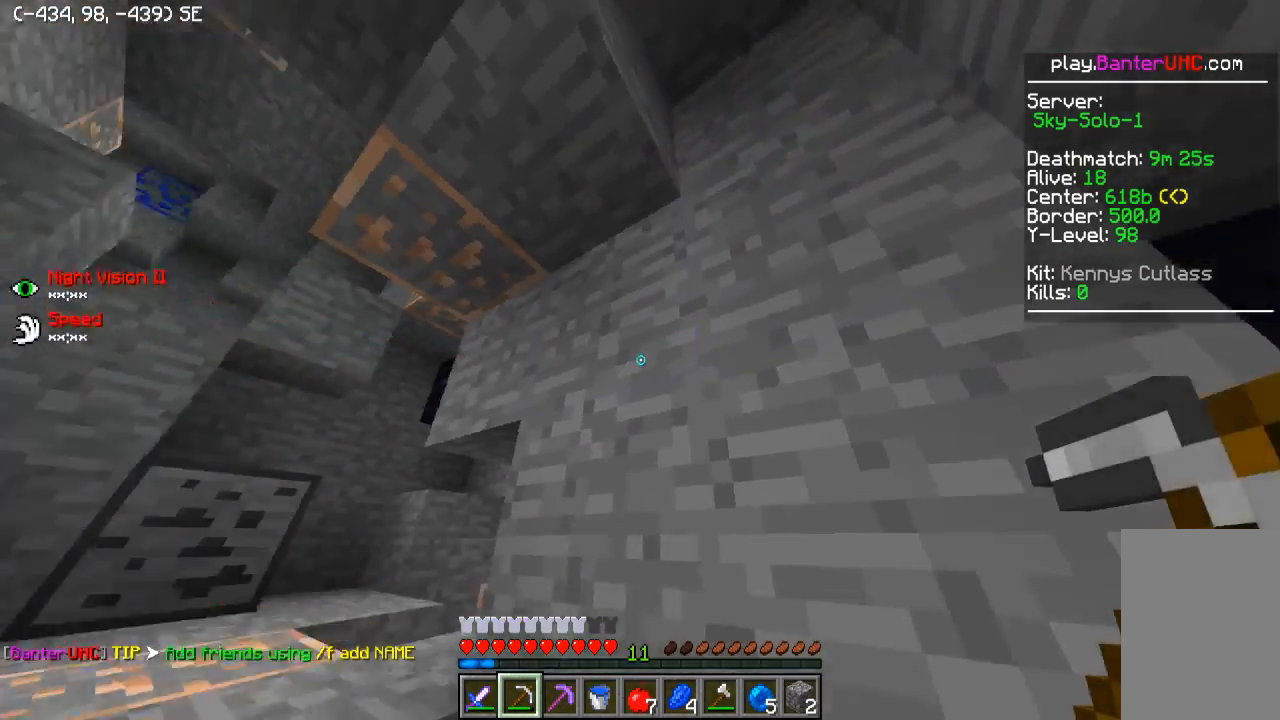
Gameplay with keyboard; each line is a JSON object with the keys held at the frame after it. "events" lists presses ("down") and releases ("up") of "a", "d", "s" and "w" between this image and that frame as [ms after this image, input, new state], when the widget could be followed in between. No other keys are recorded. Mouse input is not recorded.
{"keys": ["a", "w"], "events": [[200, "w", "down"]]}
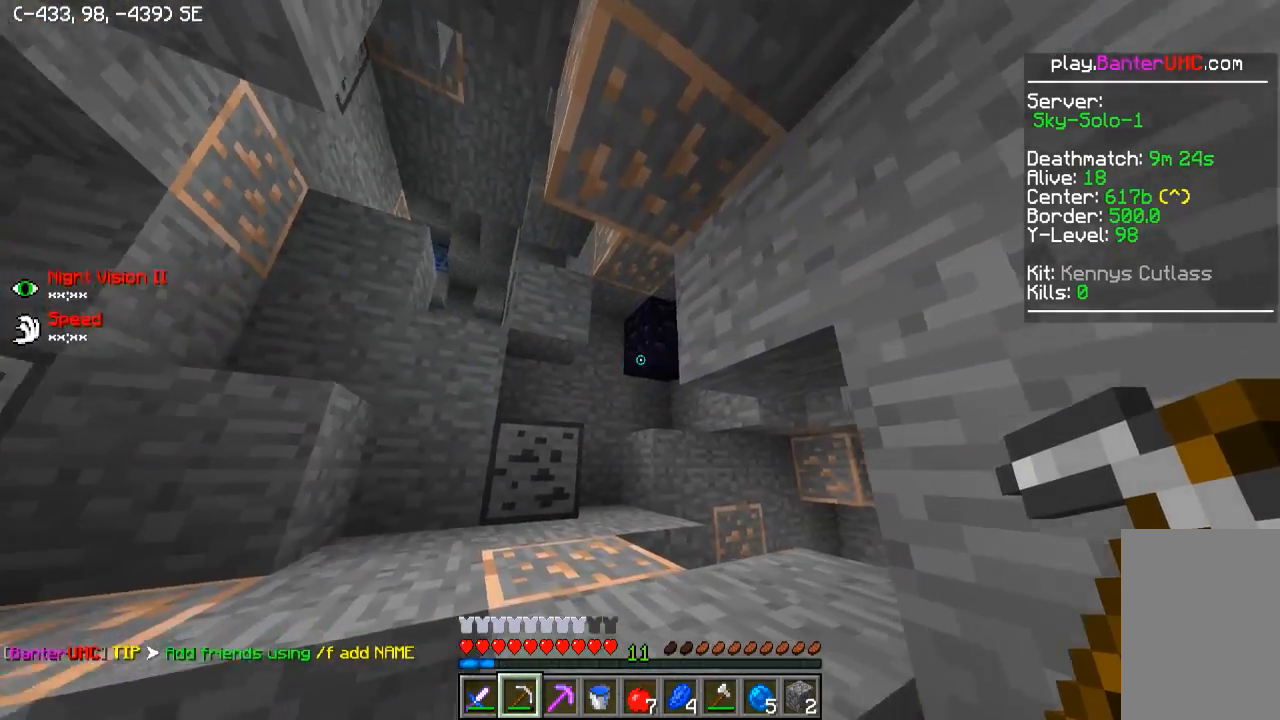
{"keys": ["a", "w"], "events": []}
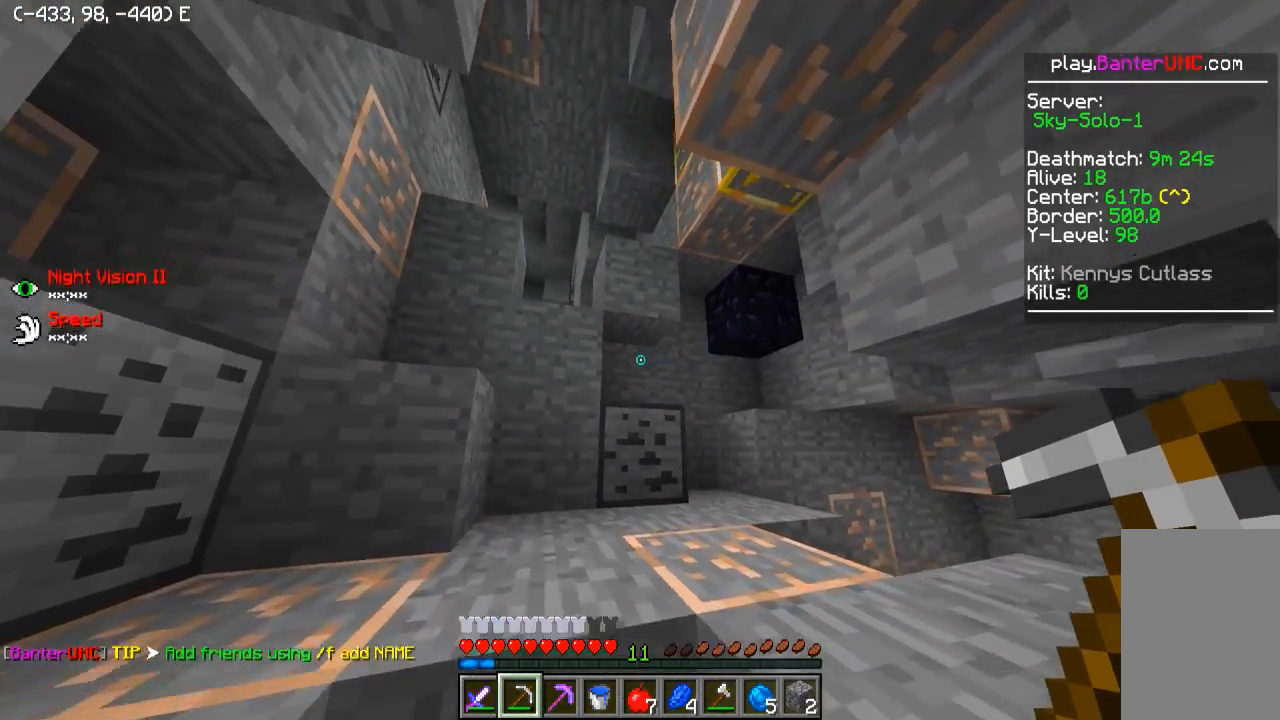
{"keys": ["a", "w"], "events": [[150, "a", "up"], [300, "a", "down"]]}
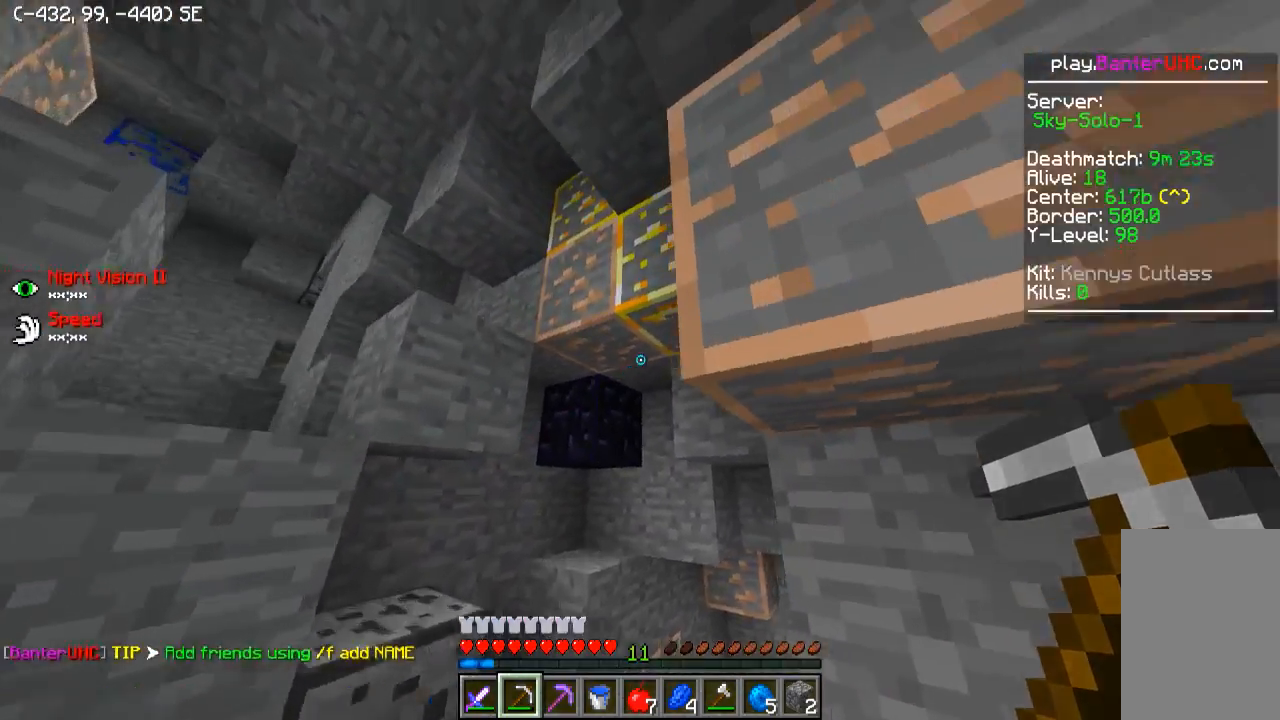
{"keys": ["w"], "events": [[400, "a", "up"]]}
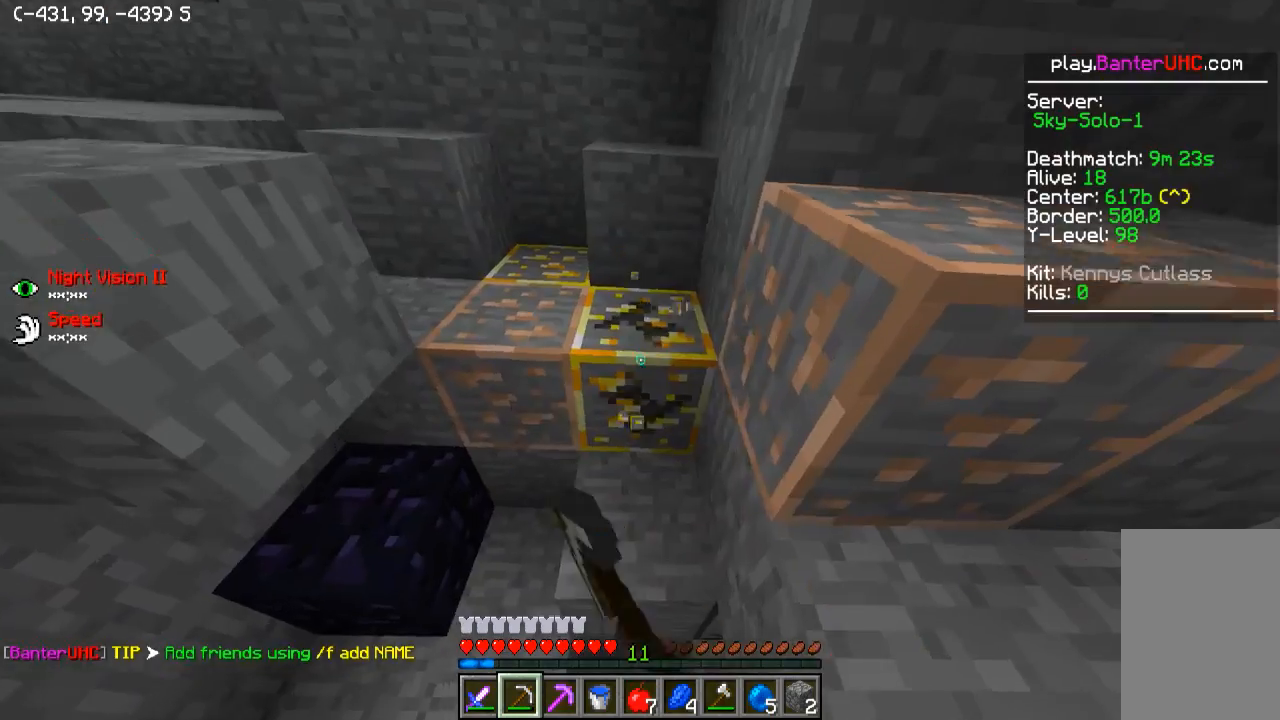
{"keys": [], "events": [[450, "w", "up"]]}
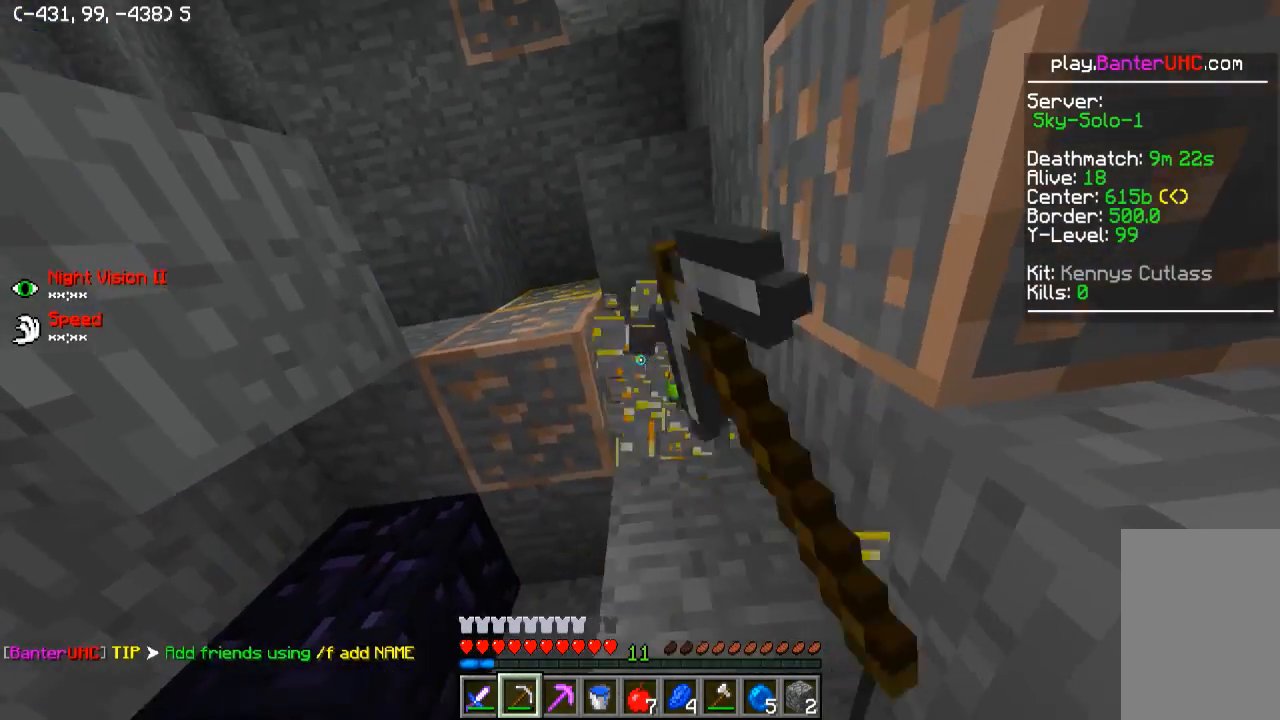
{"keys": [], "events": [[100, "a", "down"], [500, "a", "up"]]}
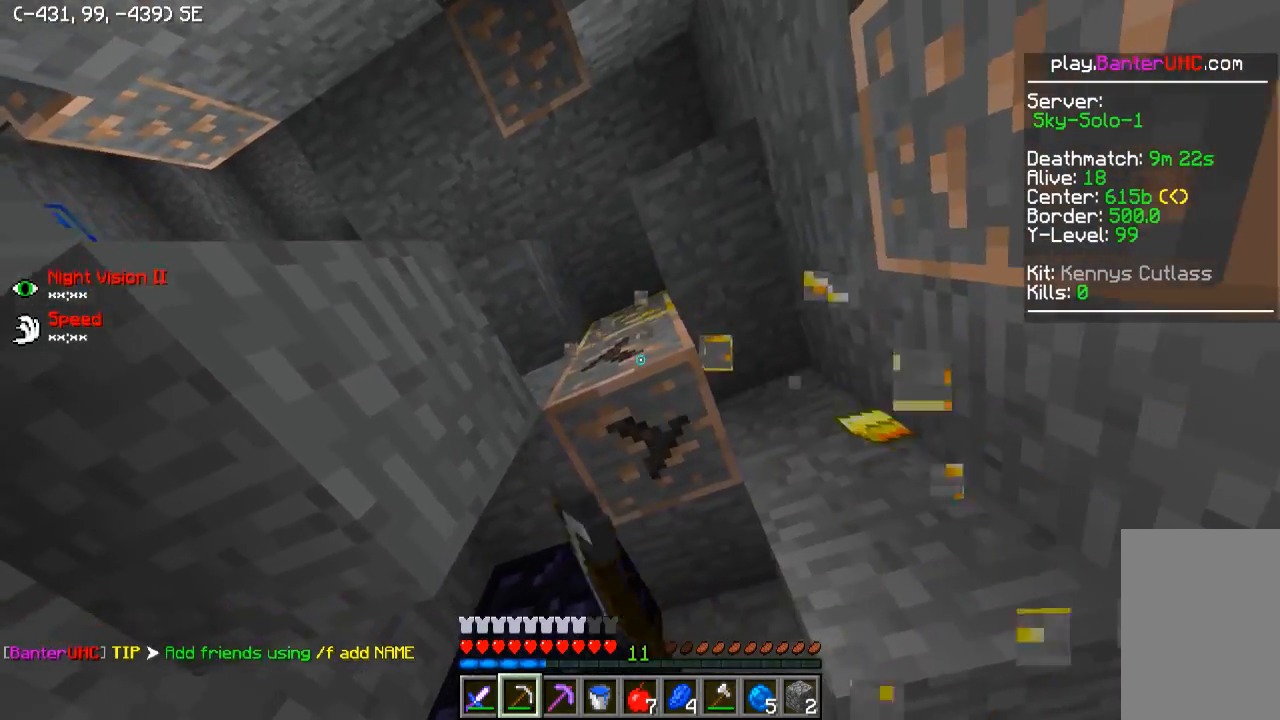
{"keys": [], "events": [[150, "d", "down"], [250, "w", "down"], [350, "d", "up"], [500, "w", "up"]]}
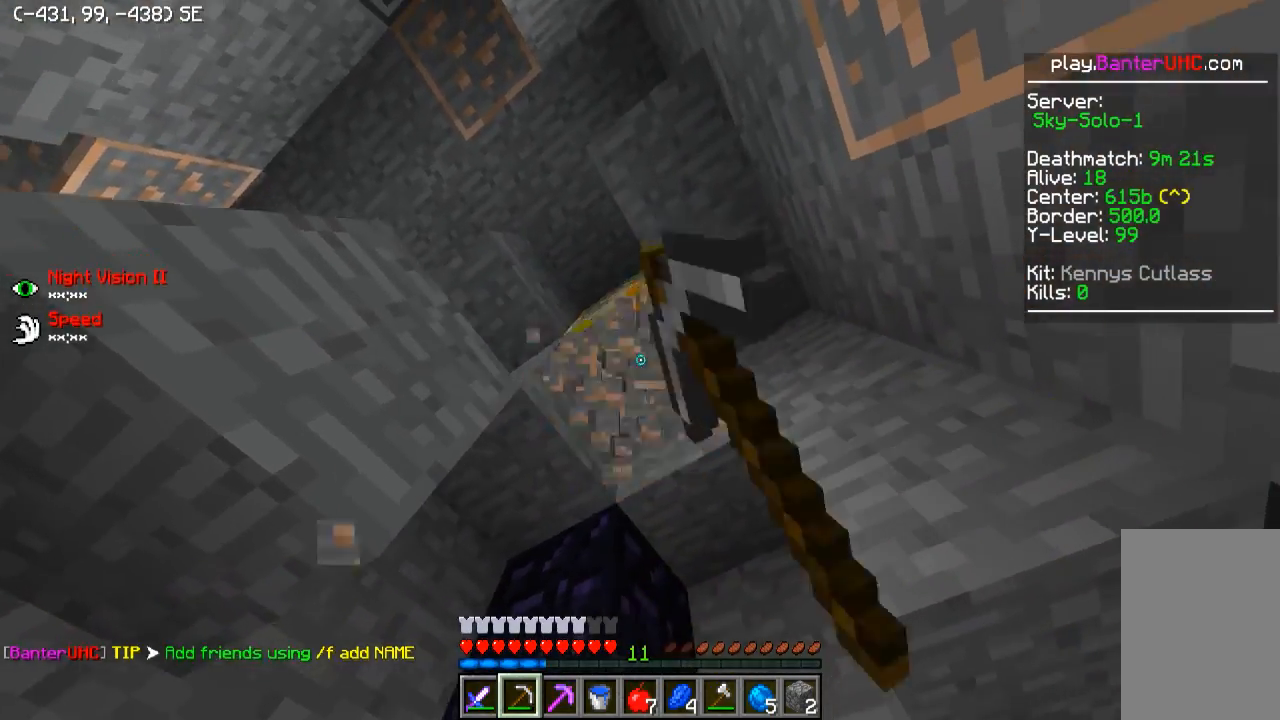
{"keys": [], "events": [[250, "a", "down"], [450, "a", "up"]]}
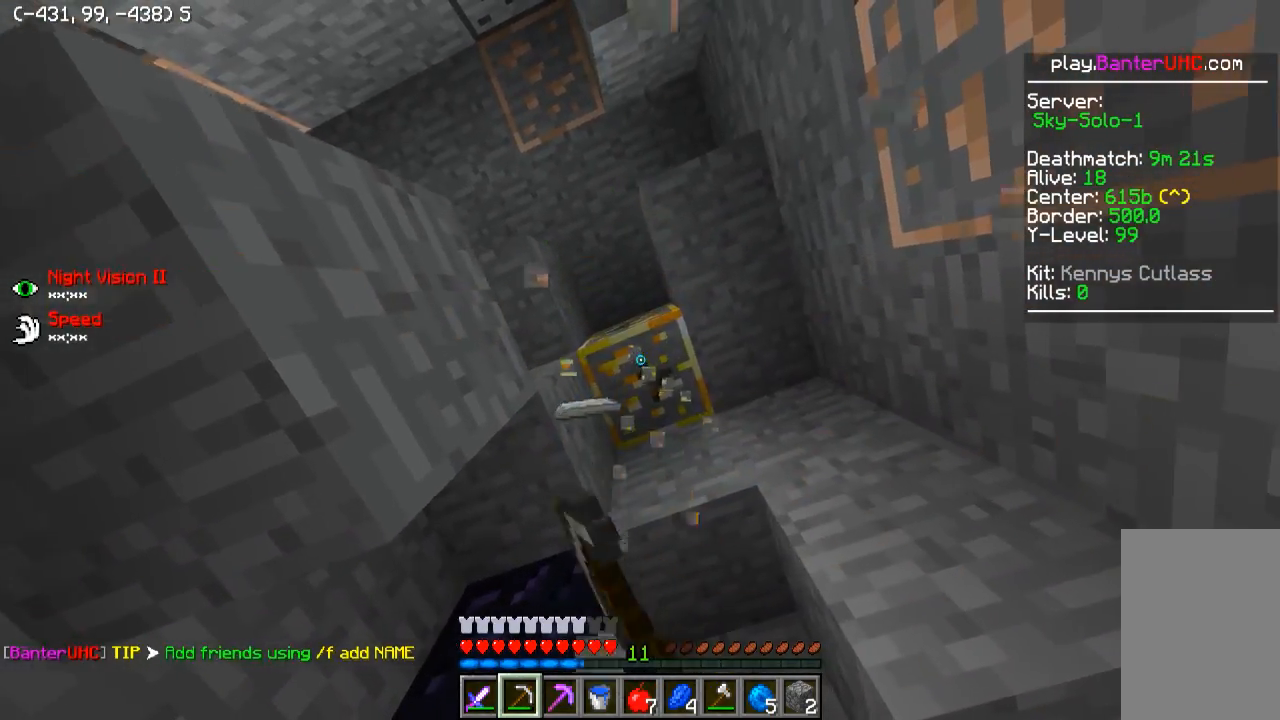
{"keys": [], "events": []}
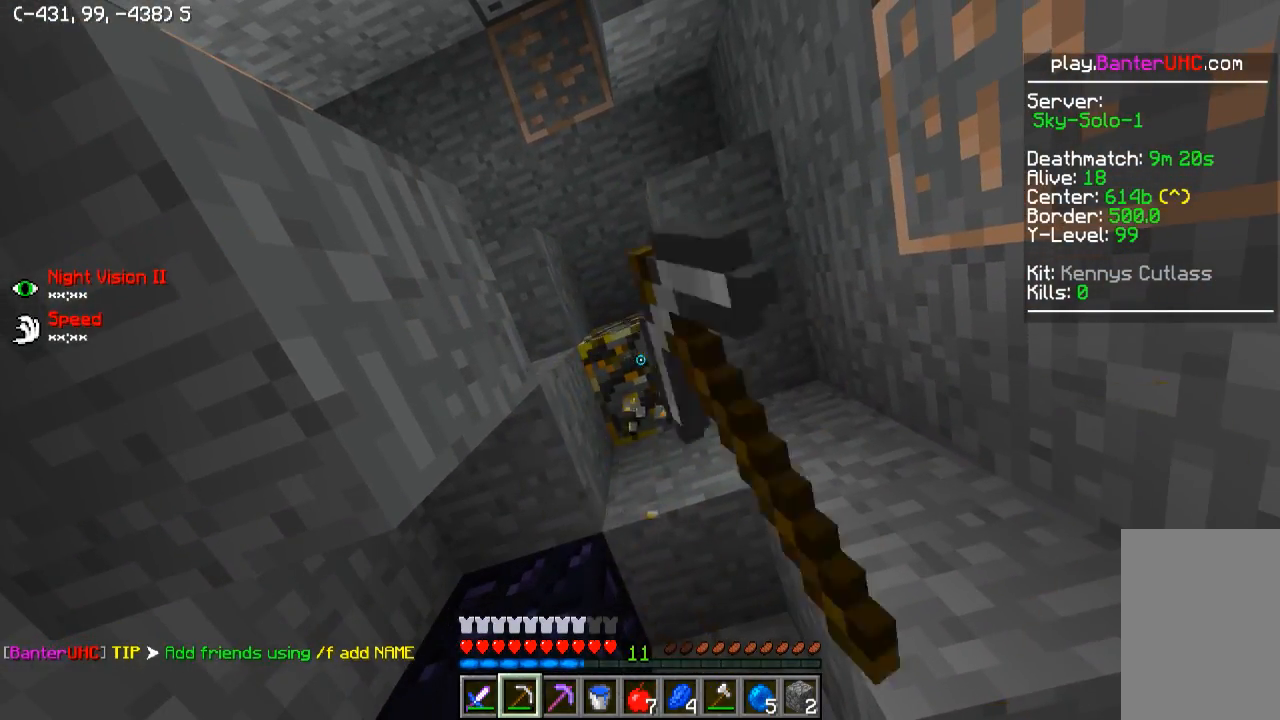
{"keys": ["a", "w"], "events": [[400, "w", "down"], [450, "a", "down"]]}
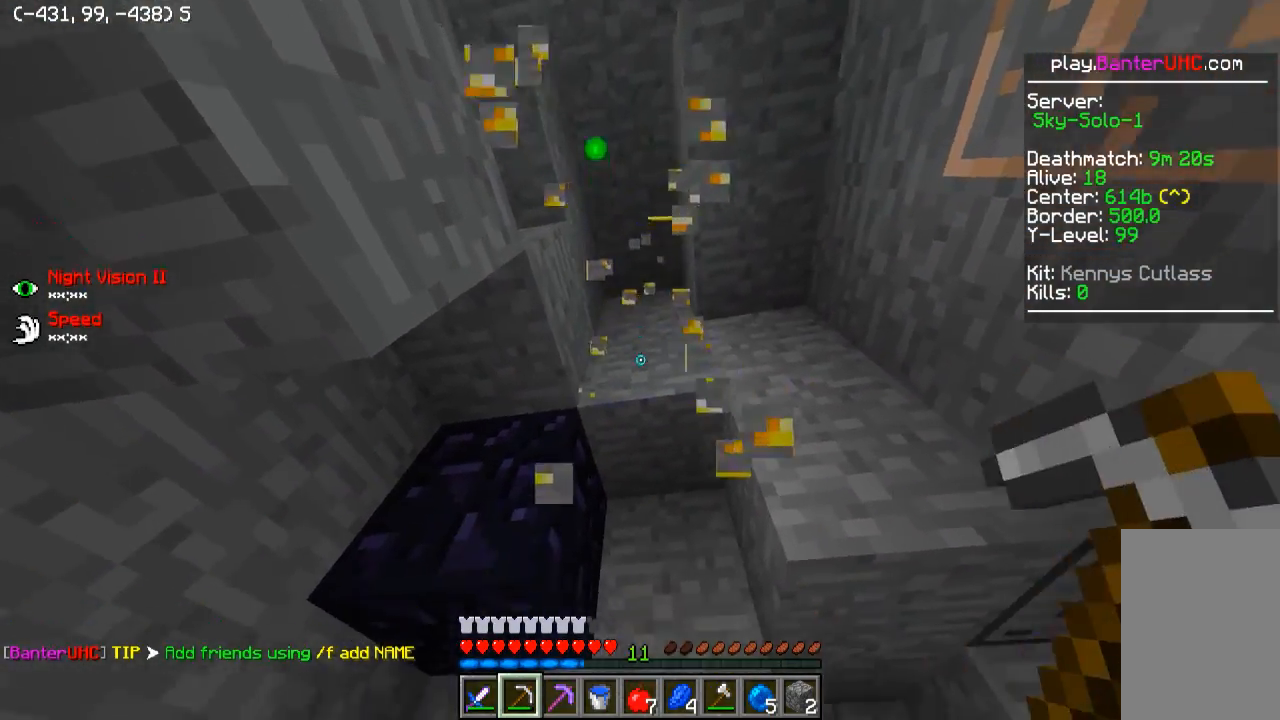
{"keys": ["d"], "events": [[150, "a", "up"], [150, "w", "up"], [350, "d", "down"]]}
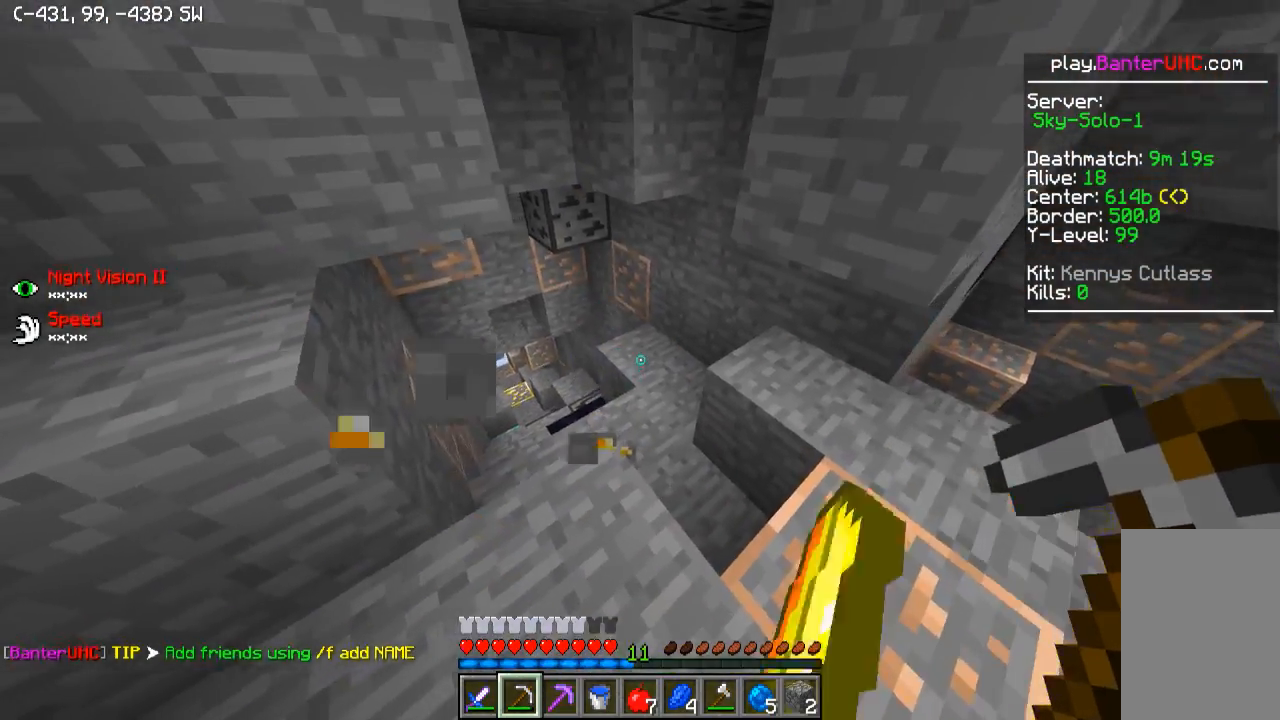
{"keys": ["d", "w"], "events": [[50, "d", "up"], [200, "w", "down"], [450, "d", "down"]]}
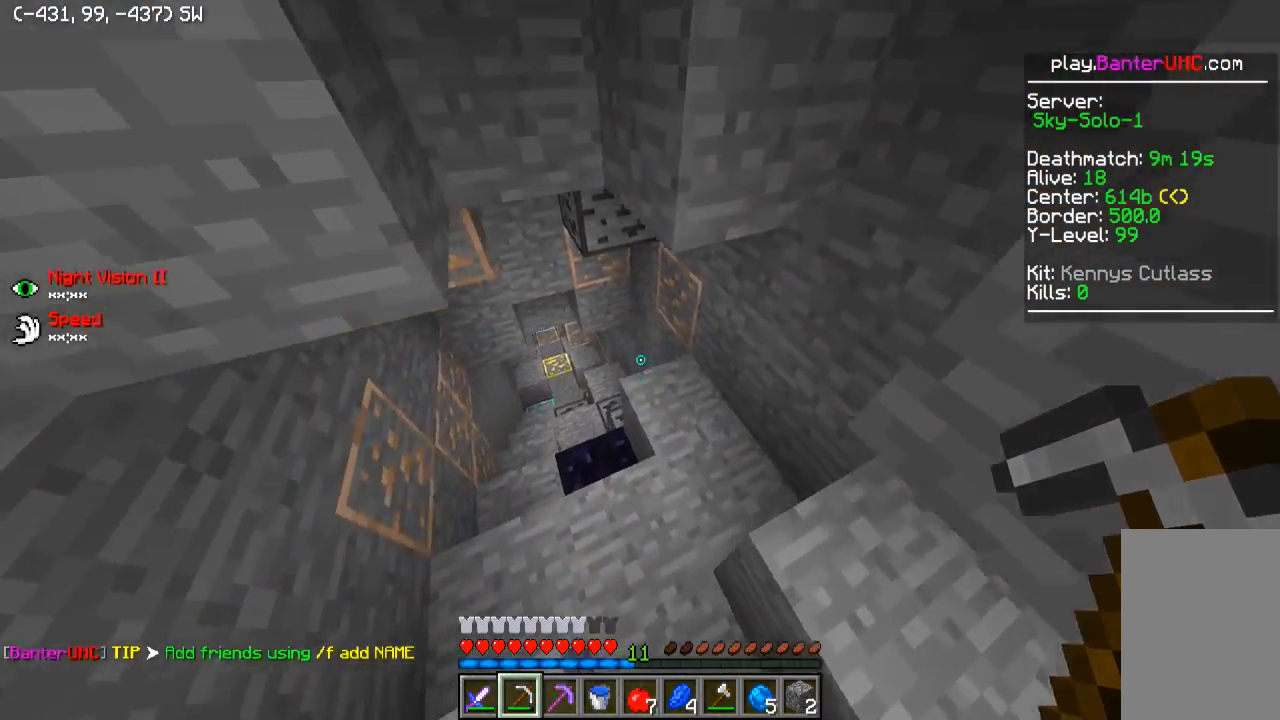
{"keys": ["w"], "events": [[50, "d", "up"], [200, "a", "down"], [400, "a", "up"]]}
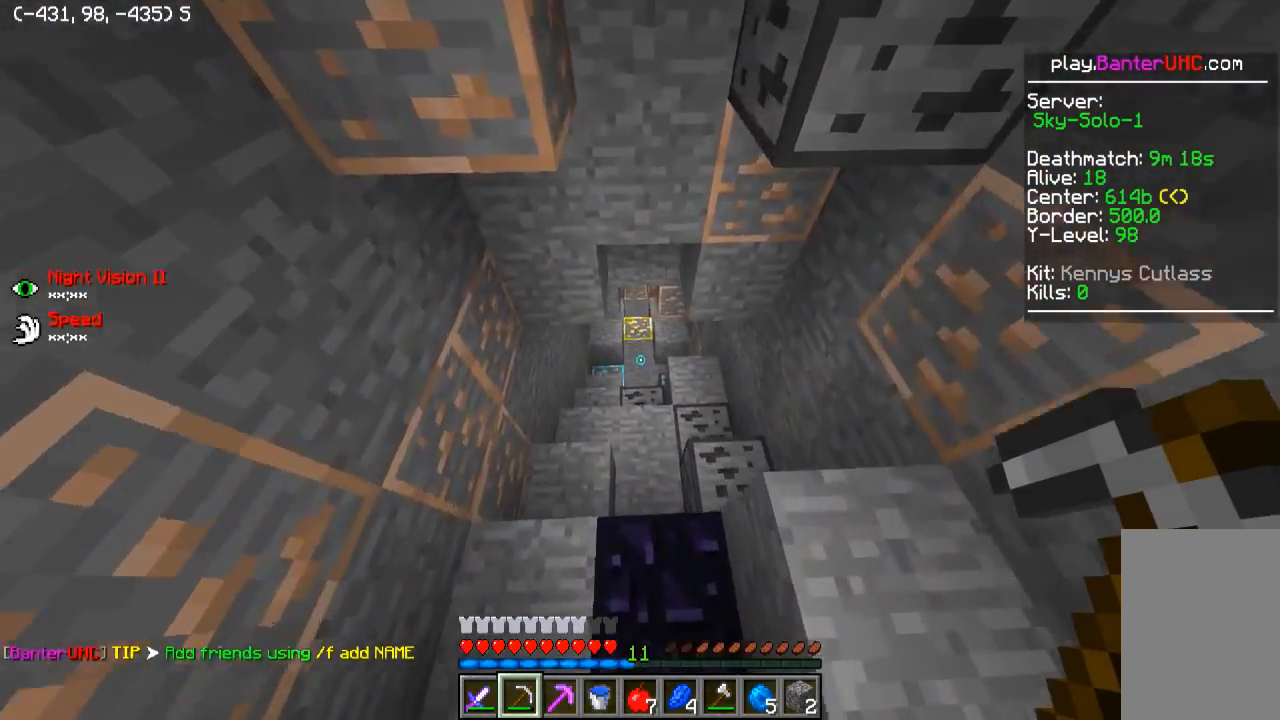
{"keys": ["d", "w"], "events": [[450, "d", "down"]]}
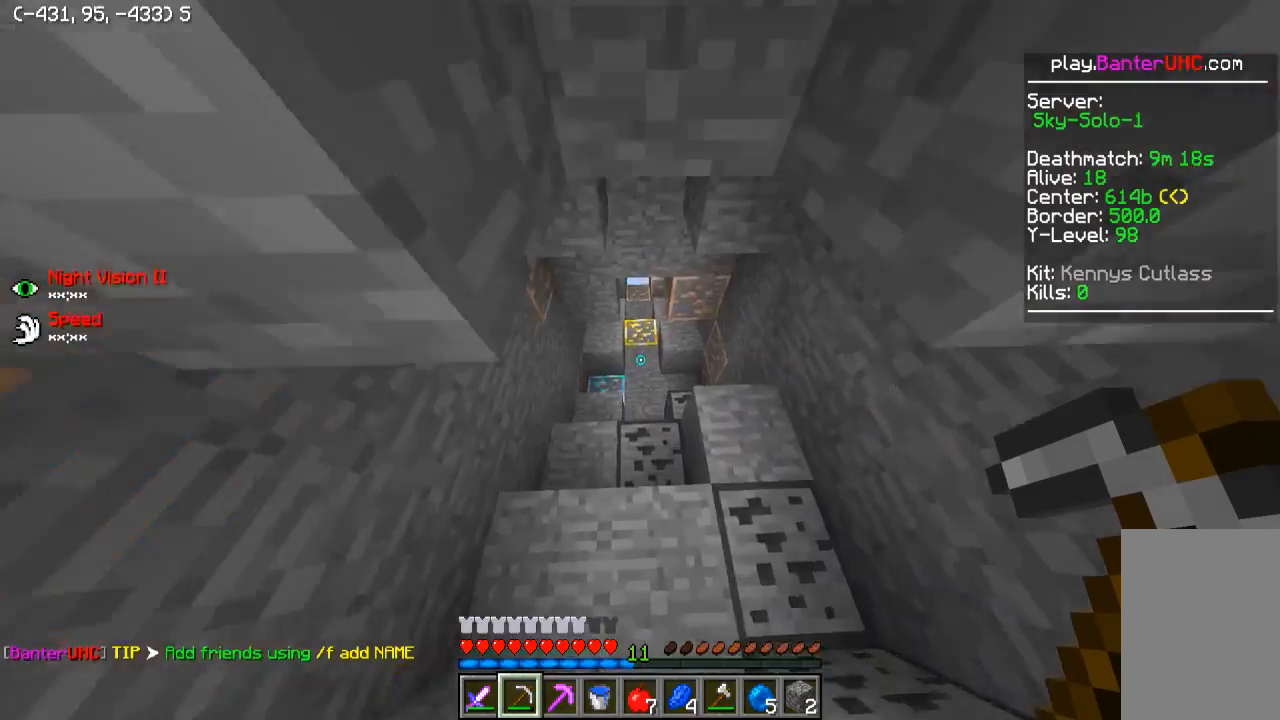
{"keys": ["w"], "events": [[100, "d", "up"]]}
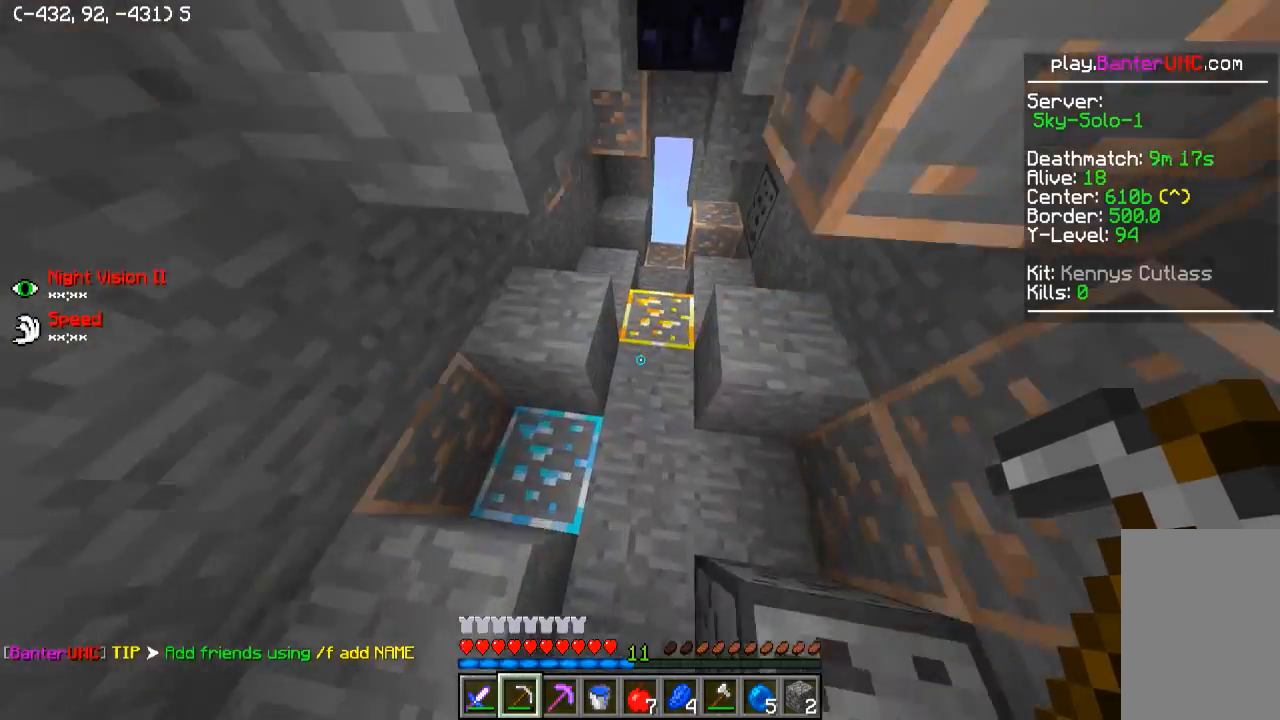
{"keys": ["w"], "events": [[50, "w", "up"], [300, "w", "down"]]}
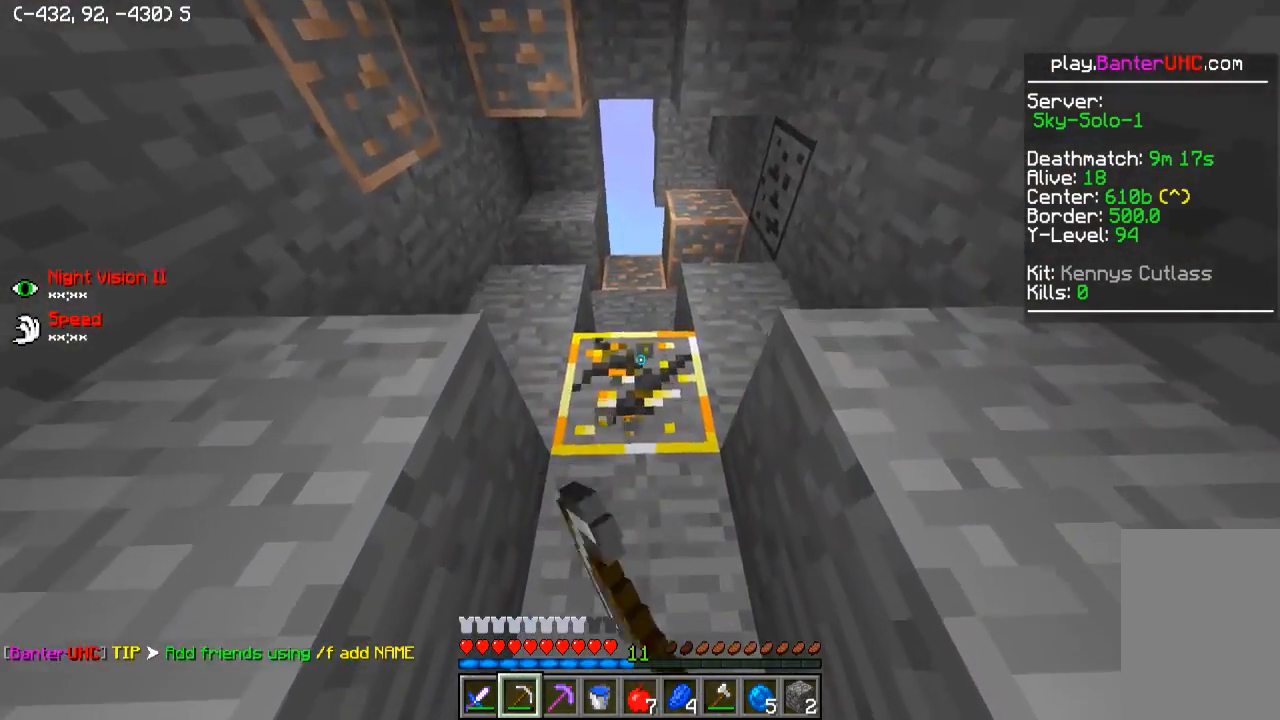
{"keys": ["w"], "events": [[100, "w", "up"], [350, "w", "down"]]}
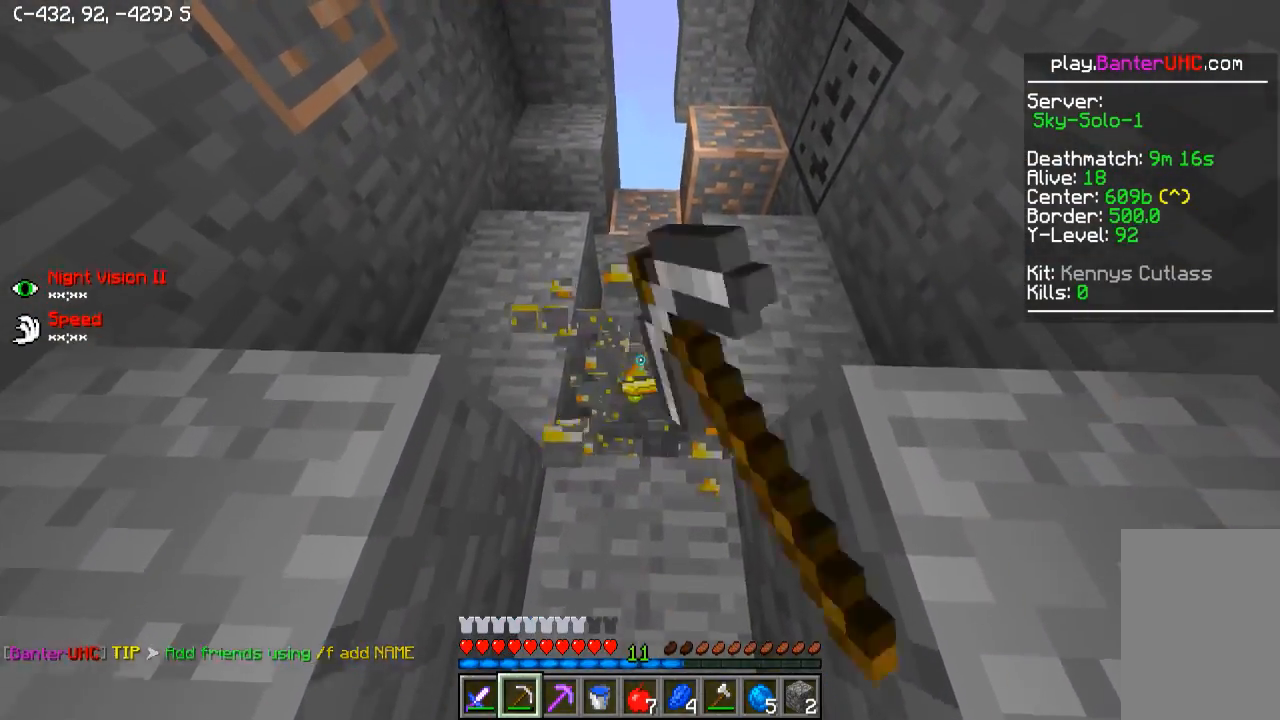
{"keys": [], "events": [[400, "d", "down"], [450, "w", "up"], [500, "d", "up"]]}
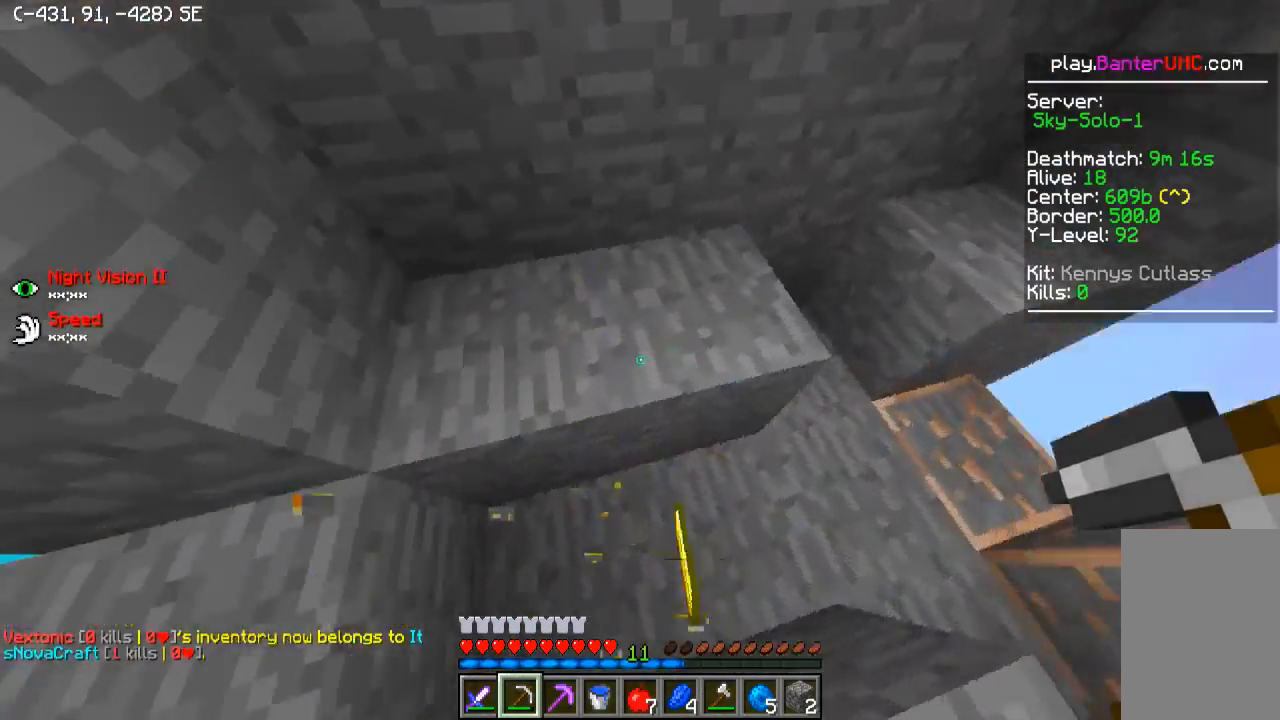
{"keys": ["a", "w"], "events": [[100, "w", "down"], [150, "a", "down"], [300, "a", "up"], [450, "a", "down"]]}
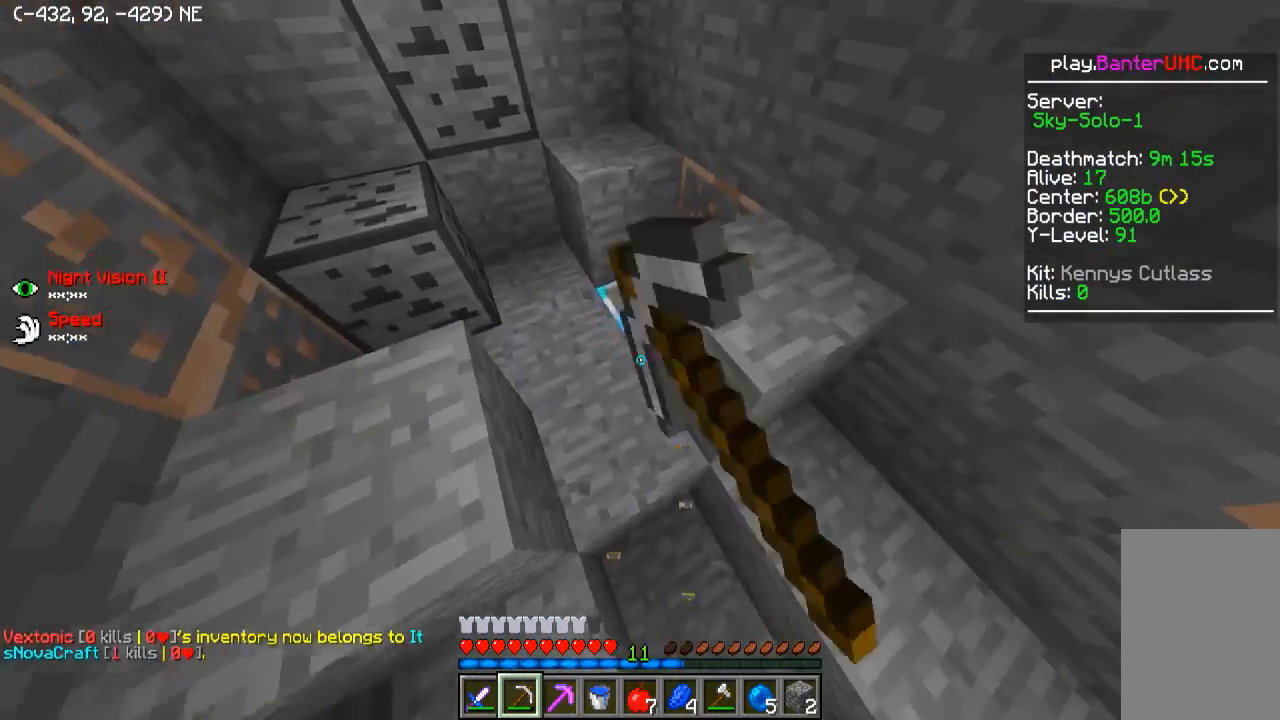
{"keys": ["a", "w"], "events": [[50, "a", "up"], [250, "w", "up"], [400, "a", "down"], [500, "w", "down"]]}
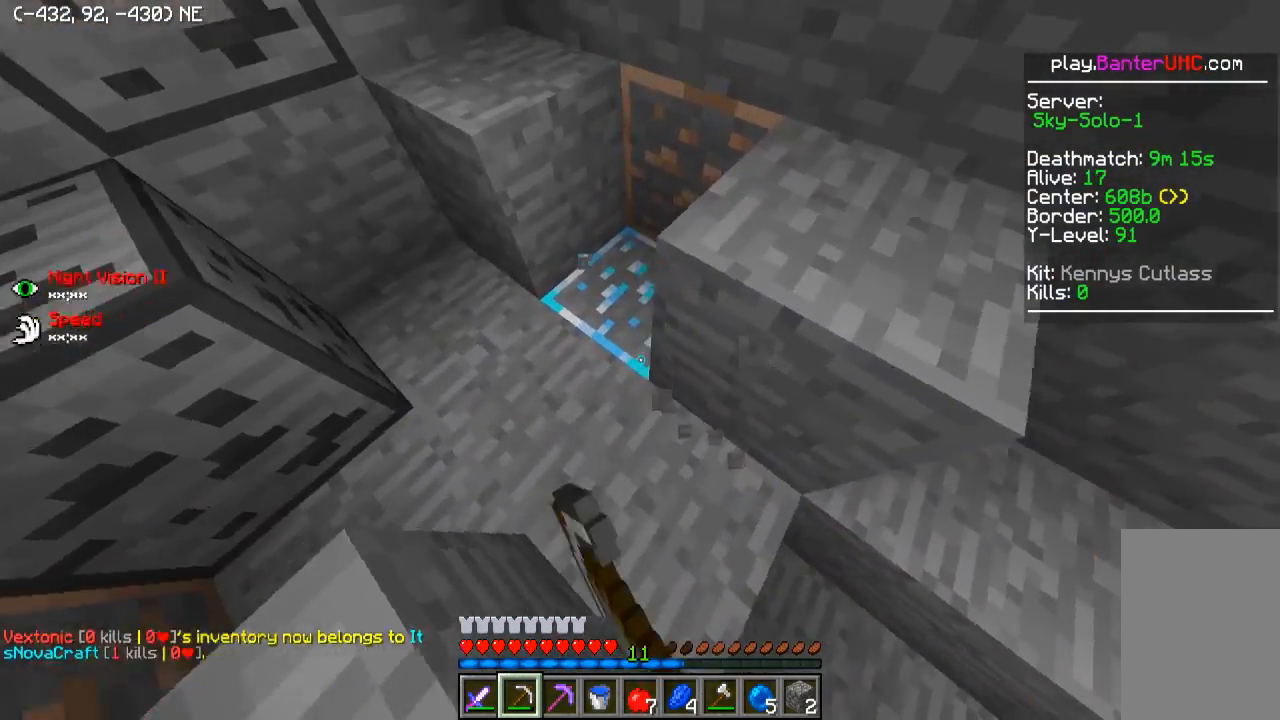
{"keys": [], "events": [[100, "a", "up"], [150, "w", "up"]]}
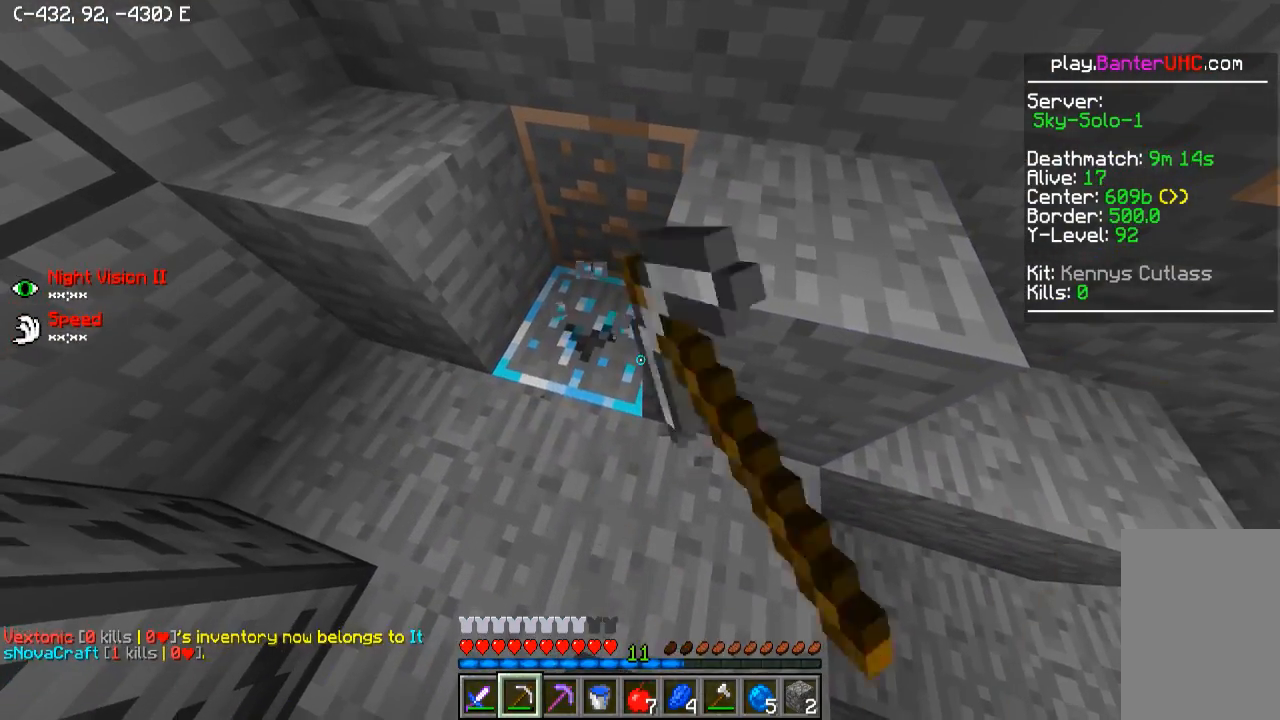
{"keys": [], "events": [[200, "a", "down"], [250, "w", "down"], [450, "a", "up"], [450, "w", "up"]]}
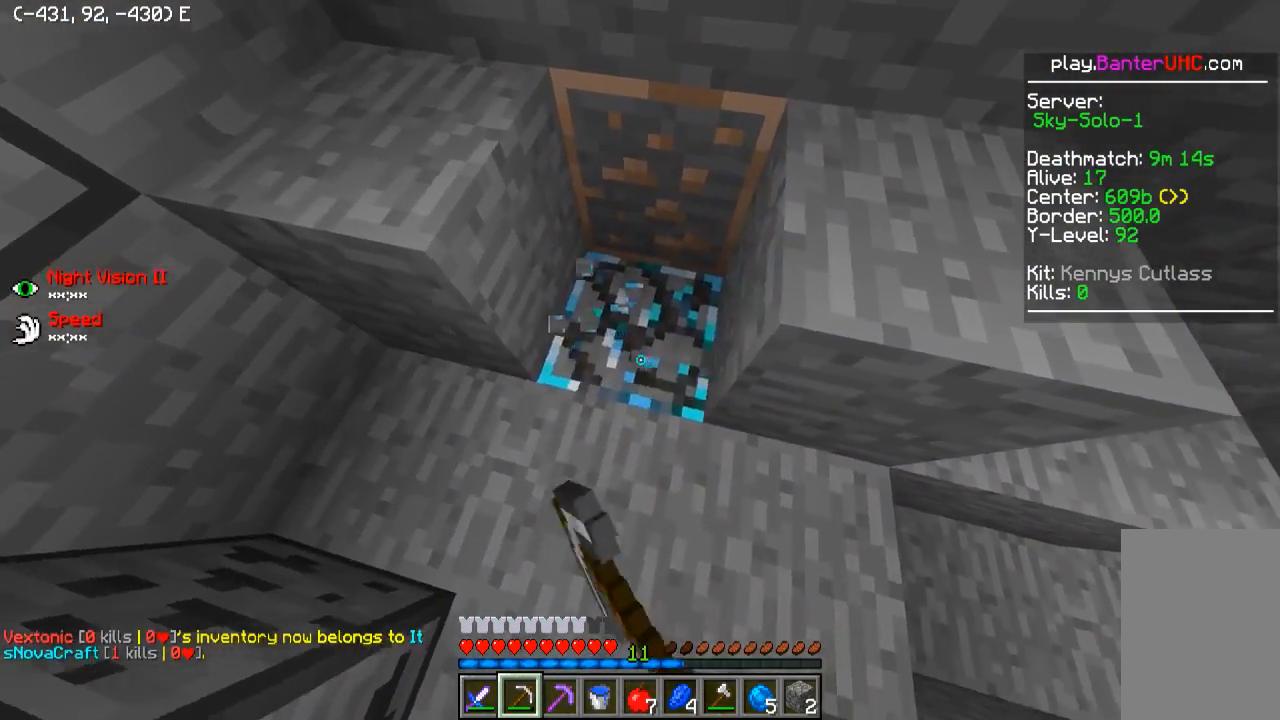
{"keys": ["w"], "events": [[300, "w", "down"]]}
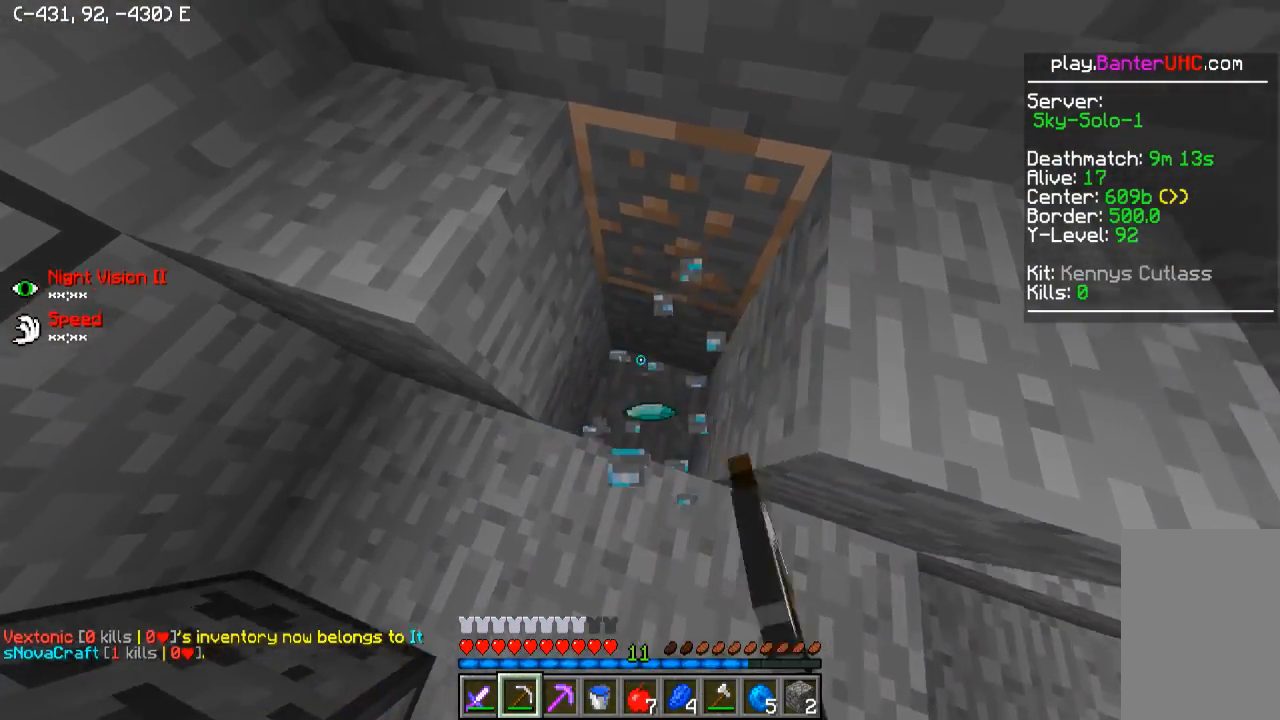
{"keys": ["a", "w"], "events": [[50, "d", "down"], [200, "w", "up"], [250, "d", "up"], [350, "w", "down"], [400, "a", "down"]]}
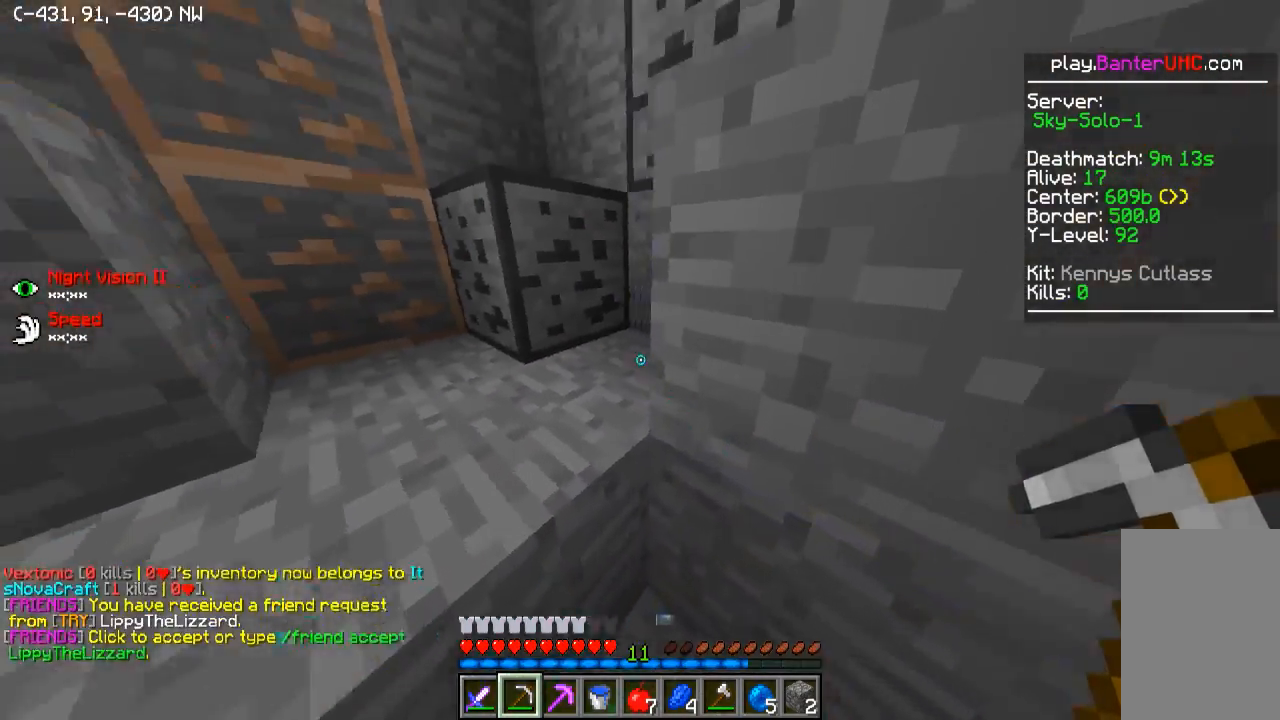
{"keys": ["a", "w"], "events": []}
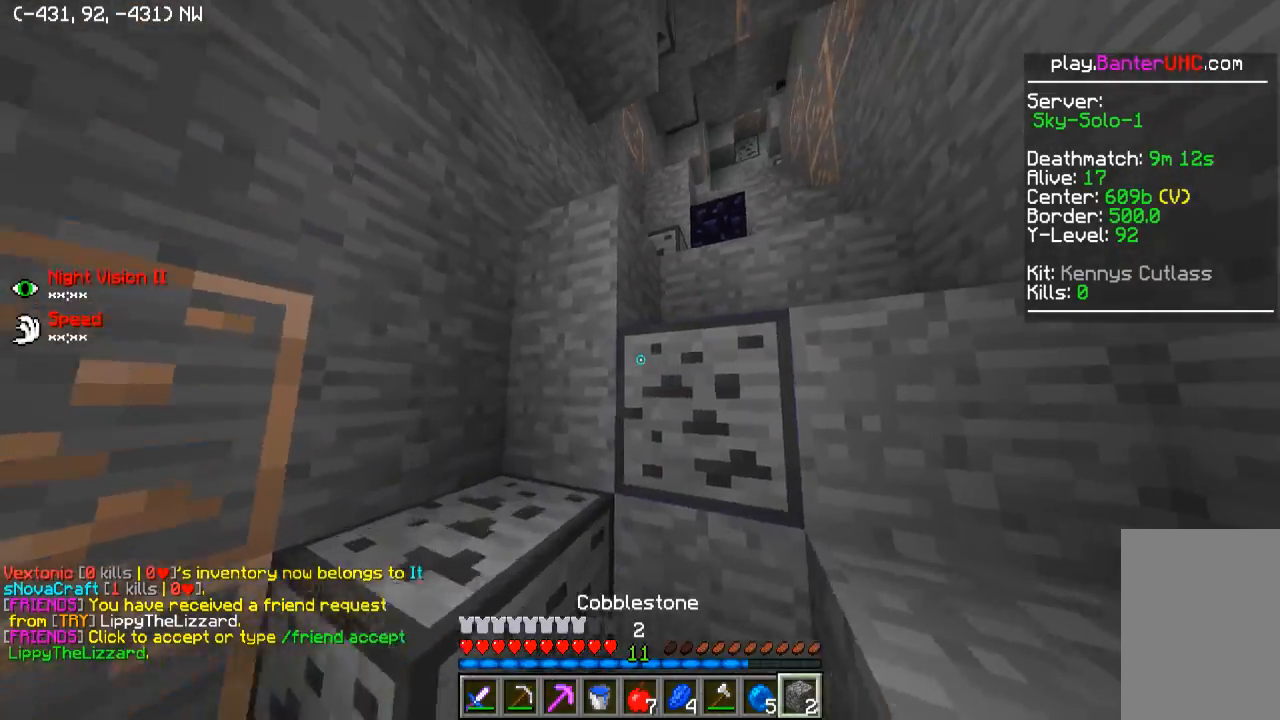
{"keys": ["d", "w"], "events": [[200, "a", "up"], [400, "a", "down"], [500, "a", "up"], [500, "d", "down"]]}
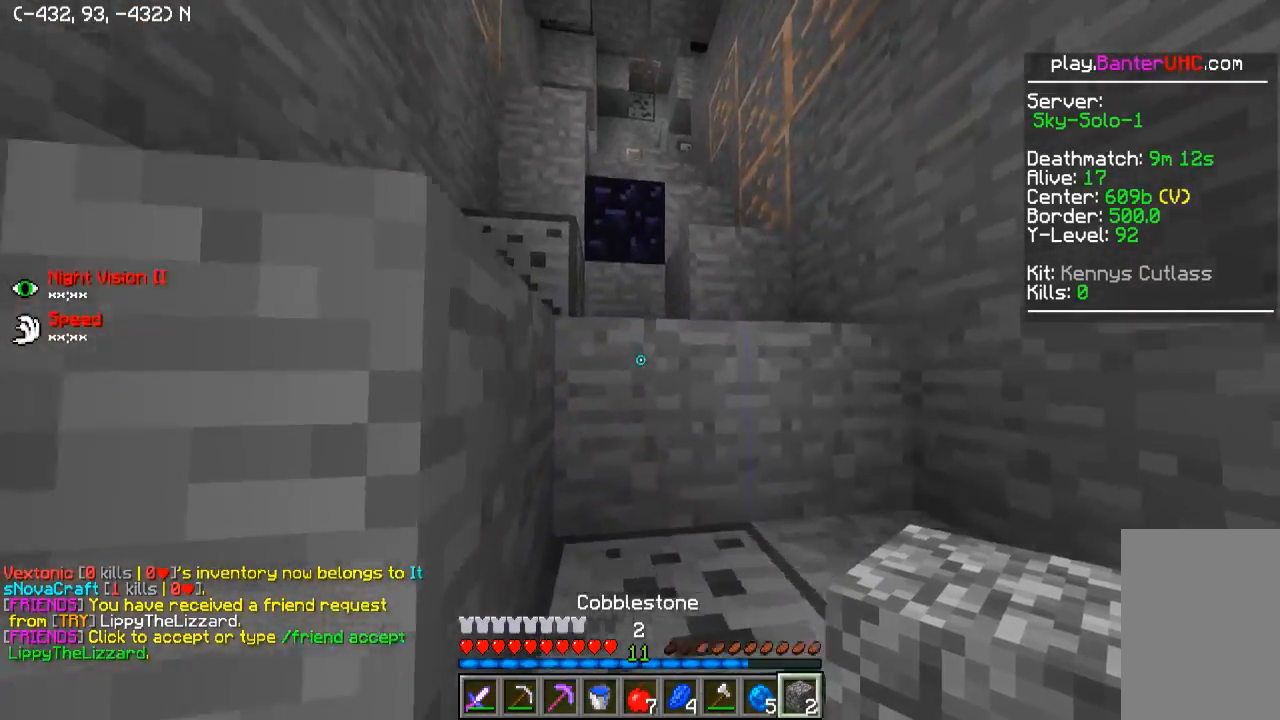
{"keys": ["a", "w"], "events": [[250, "d", "up"], [450, "a", "down"]]}
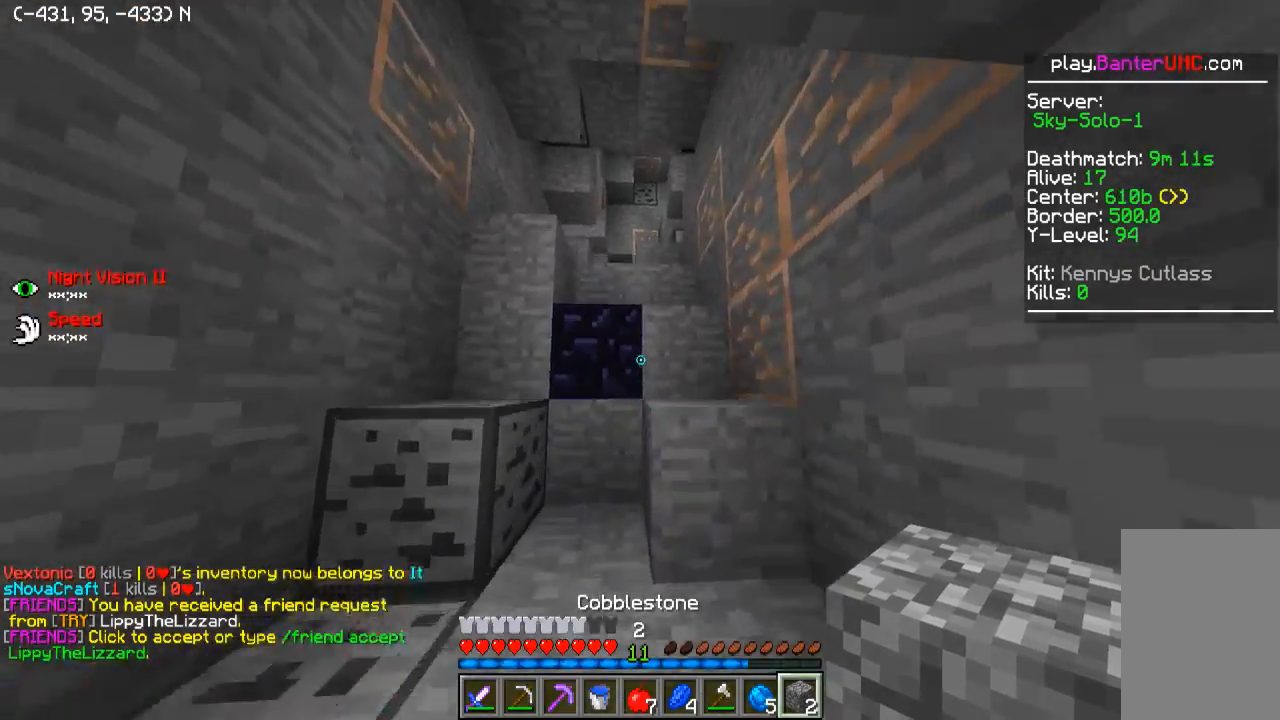
{"keys": ["w"], "events": [[100, "a", "up"], [200, "d", "down"], [500, "d", "up"]]}
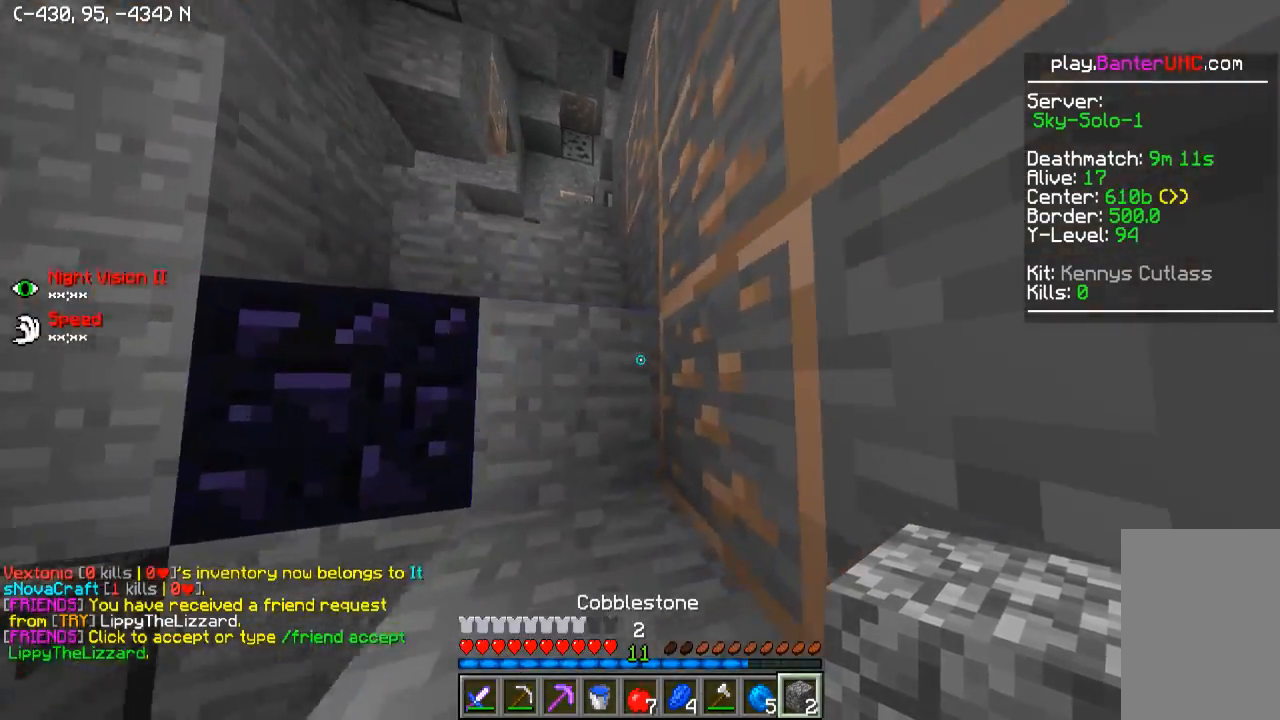
{"keys": ["w"], "events": [[200, "a", "down"], [300, "a", "up"]]}